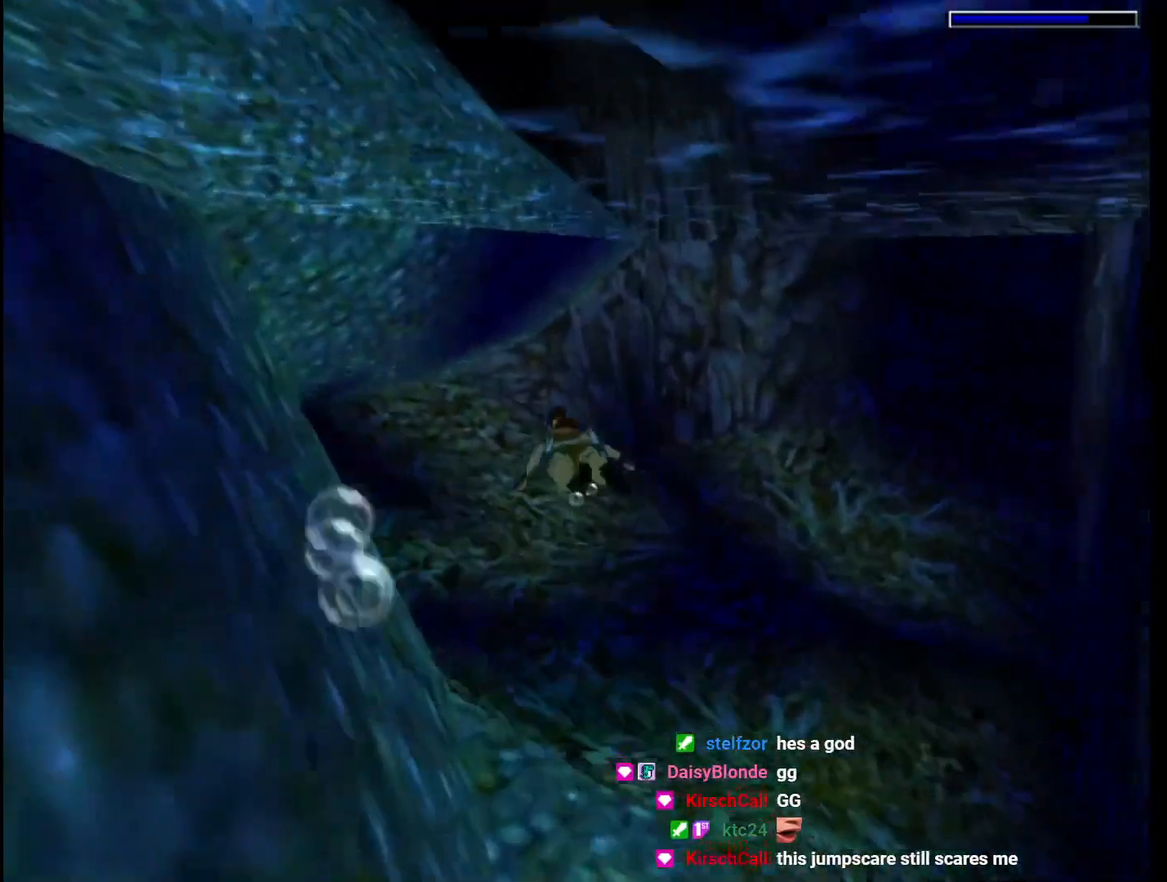
Gameplay with keyboard; each line is a JSON object with the keys held at the frame after it. "events" lists presses ("down") and releases ("up") of "1", "2", "3", "4", "5", "6", "action", "dash", "down", "duck", "f5", "f6", "flare", "guns", "inv", "jump", "left", "lmed", "look", "right", "roll", "smed", "stplft", "stprt", "up" and "walk" between this image and that frame as [ms after this image, input, new state], when the widget could be followed in between. No other keys are recorded. Mouse input is not recorded. Key names are as the overlay labels them; some are game actions (e.g. jump) rather than physical keys.
{"keys": ["jump"], "events": [[500, "left", "up"]]}
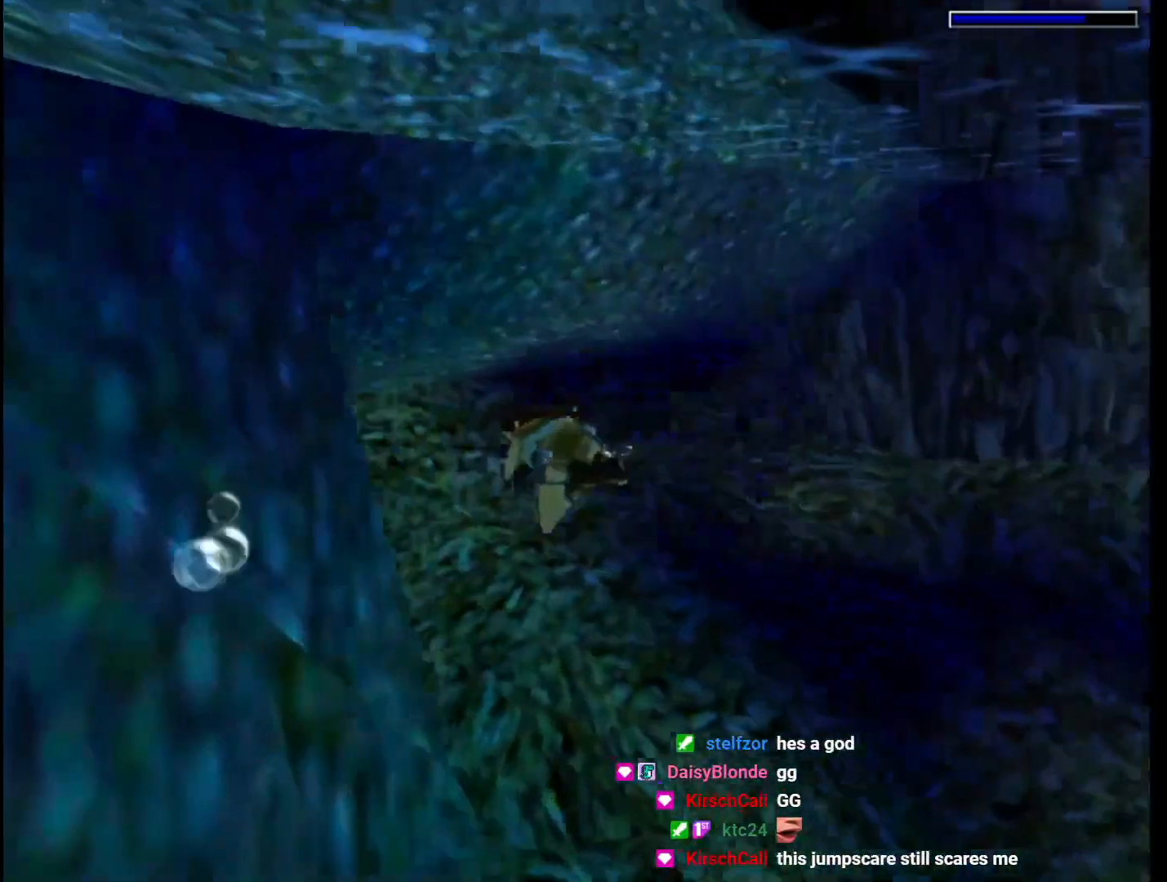
{"keys": ["jump", "left"], "events": [[233, "left", "down"]]}
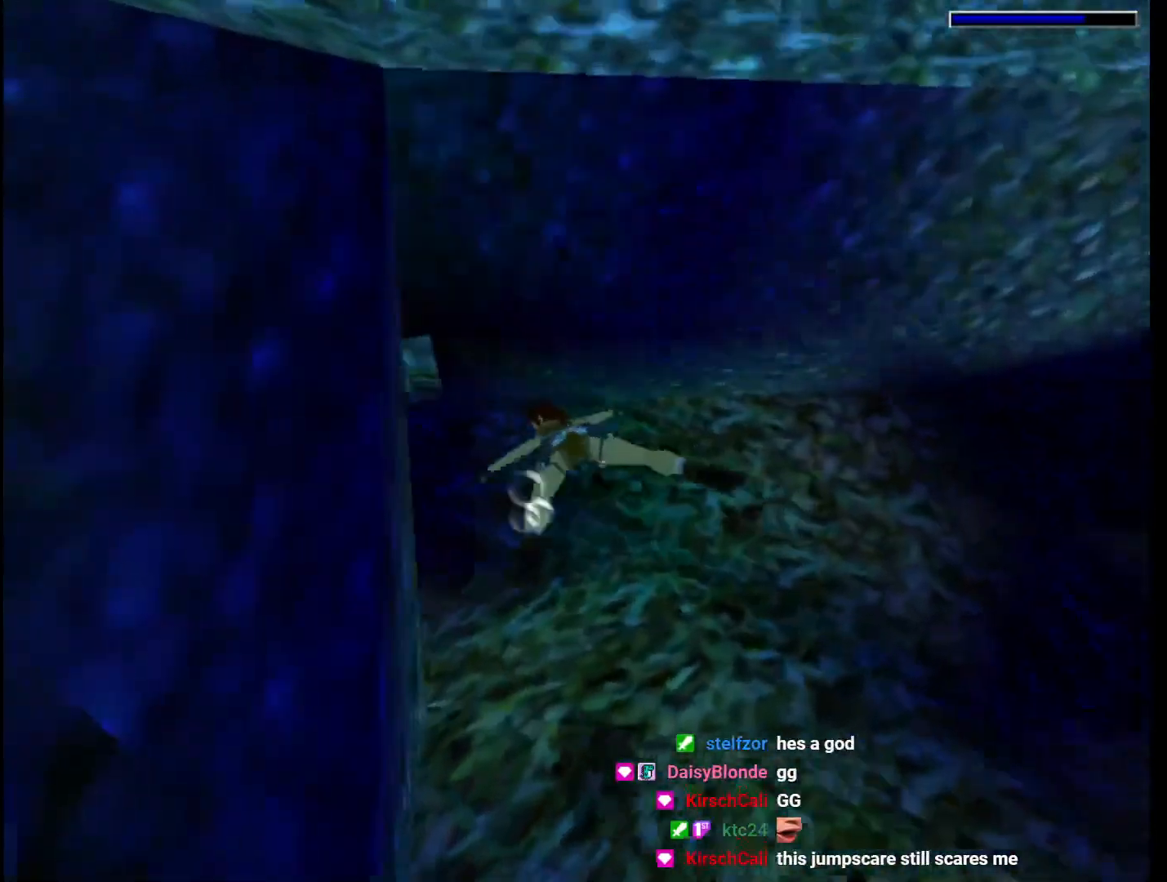
{"keys": ["jump"], "events": [[267, "left", "up"], [300, "down", "down"], [433, "down", "up"]]}
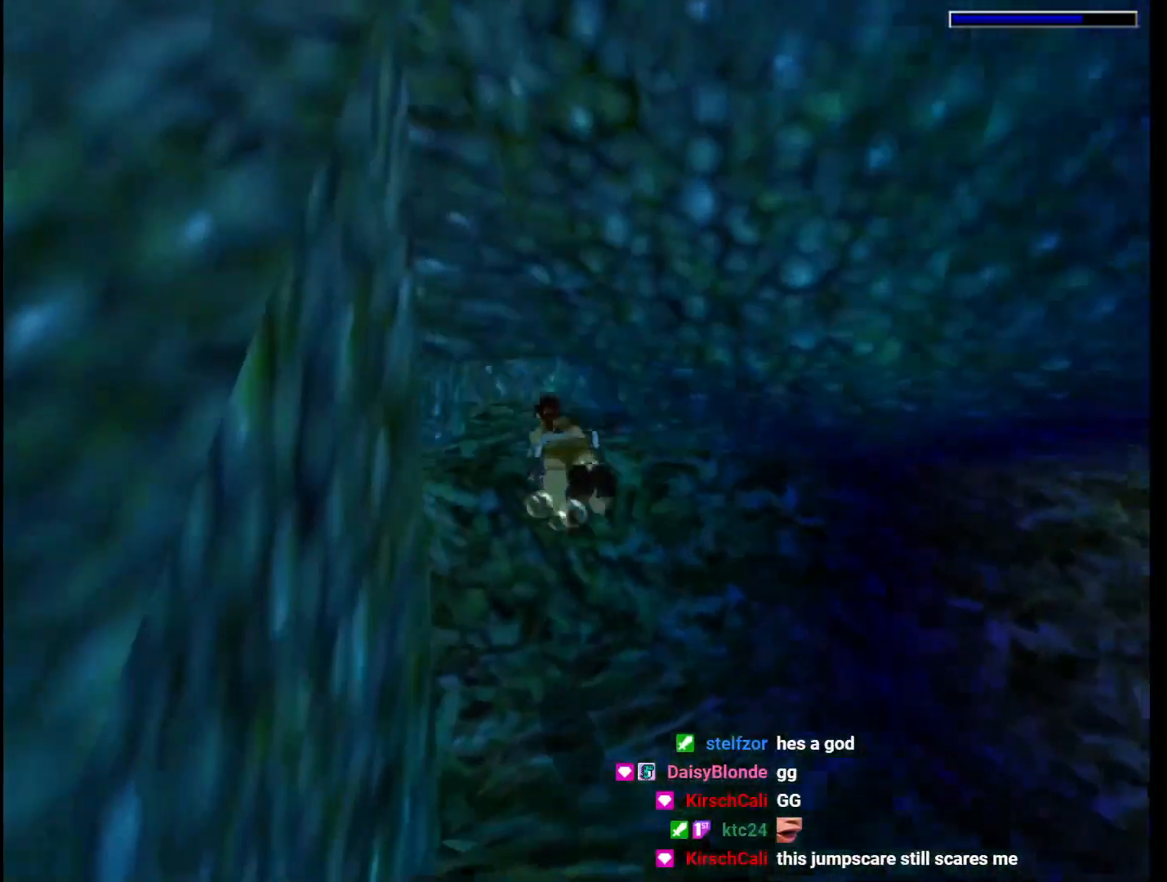
{"keys": ["jump"], "events": [[167, "right", "down"], [400, "right", "up"]]}
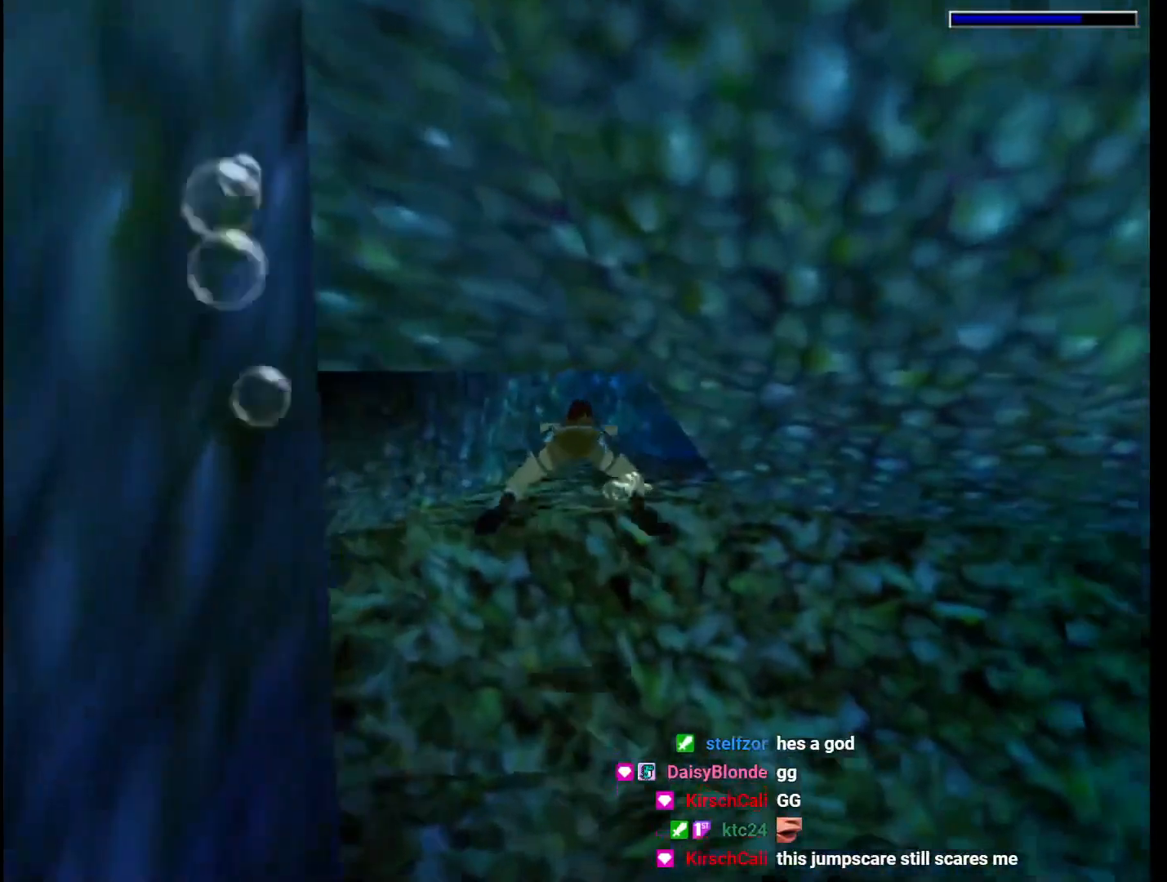
{"keys": ["jump", "left"], "events": [[233, "left", "down"]]}
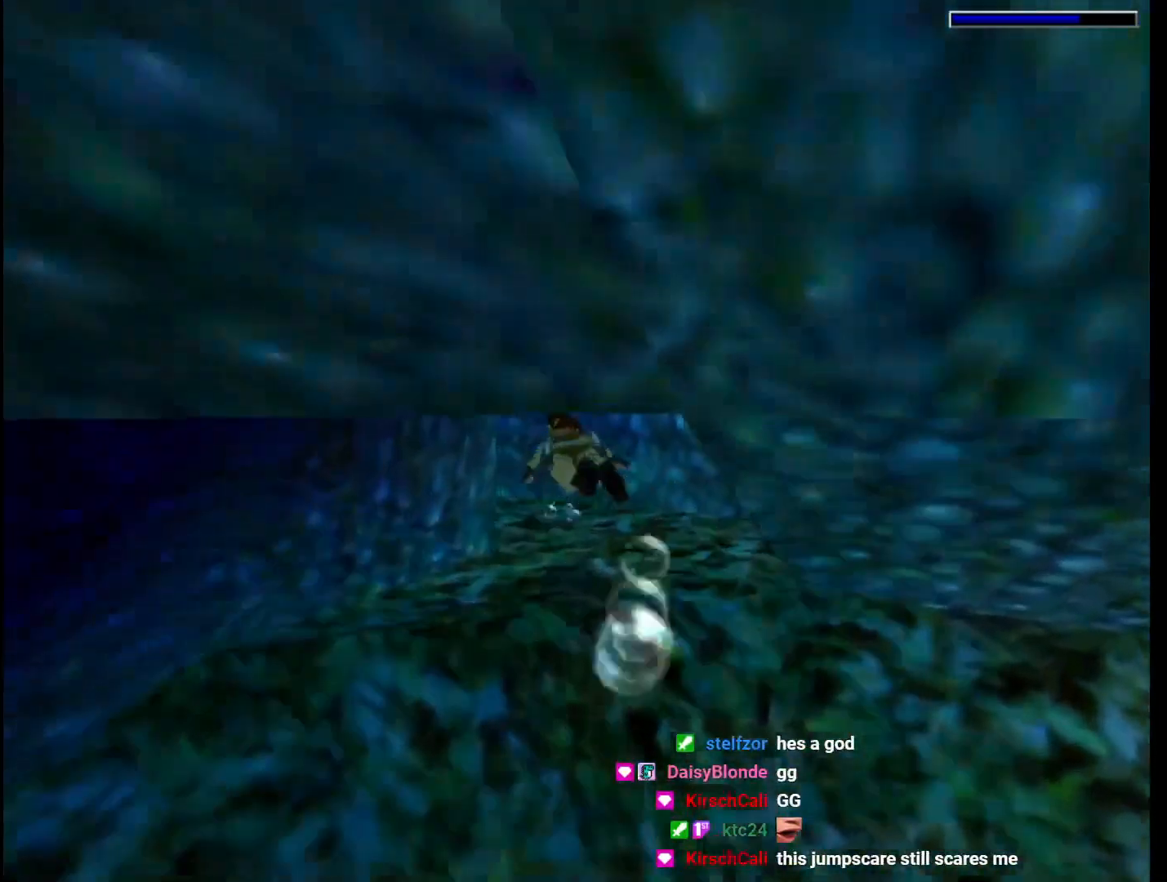
{"keys": ["jump", "left"], "events": []}
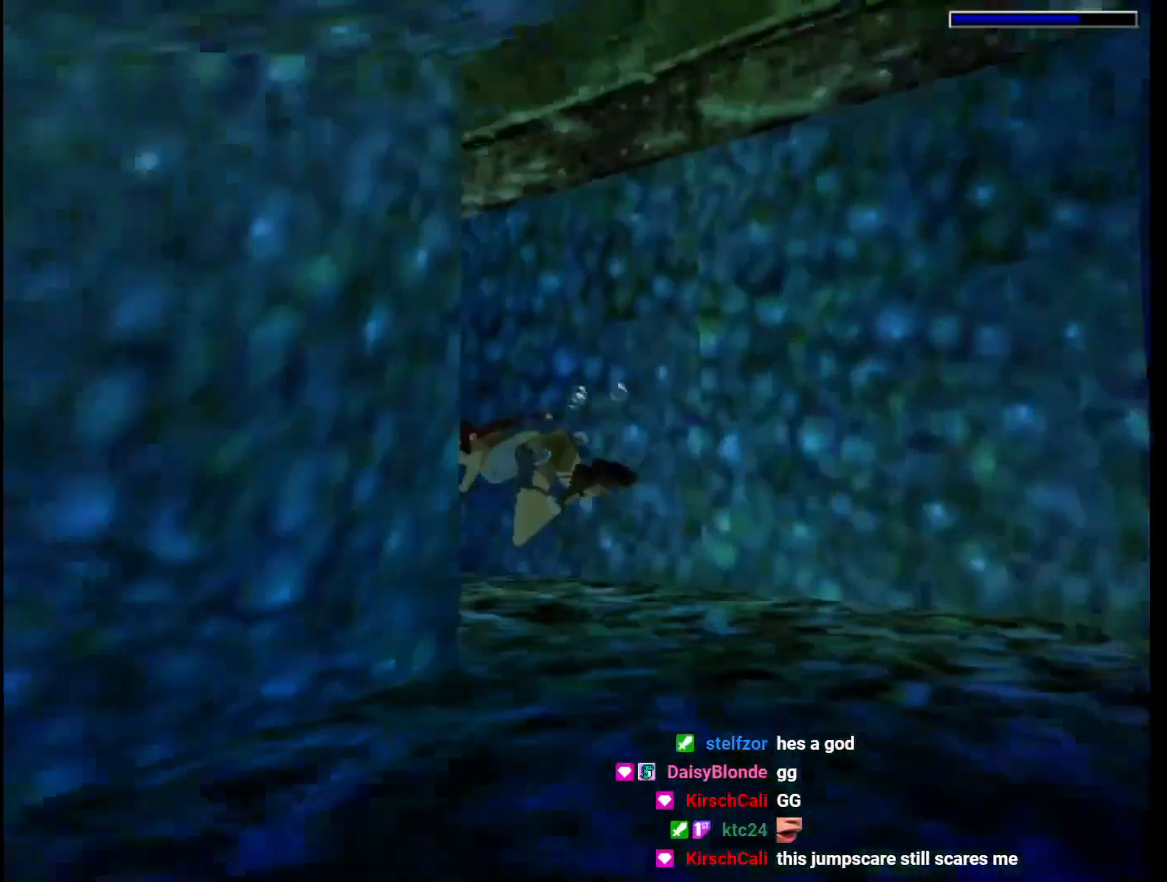
{"keys": ["jump"], "events": [[33, "left", "up"], [167, "down", "down"], [500, "down", "up"]]}
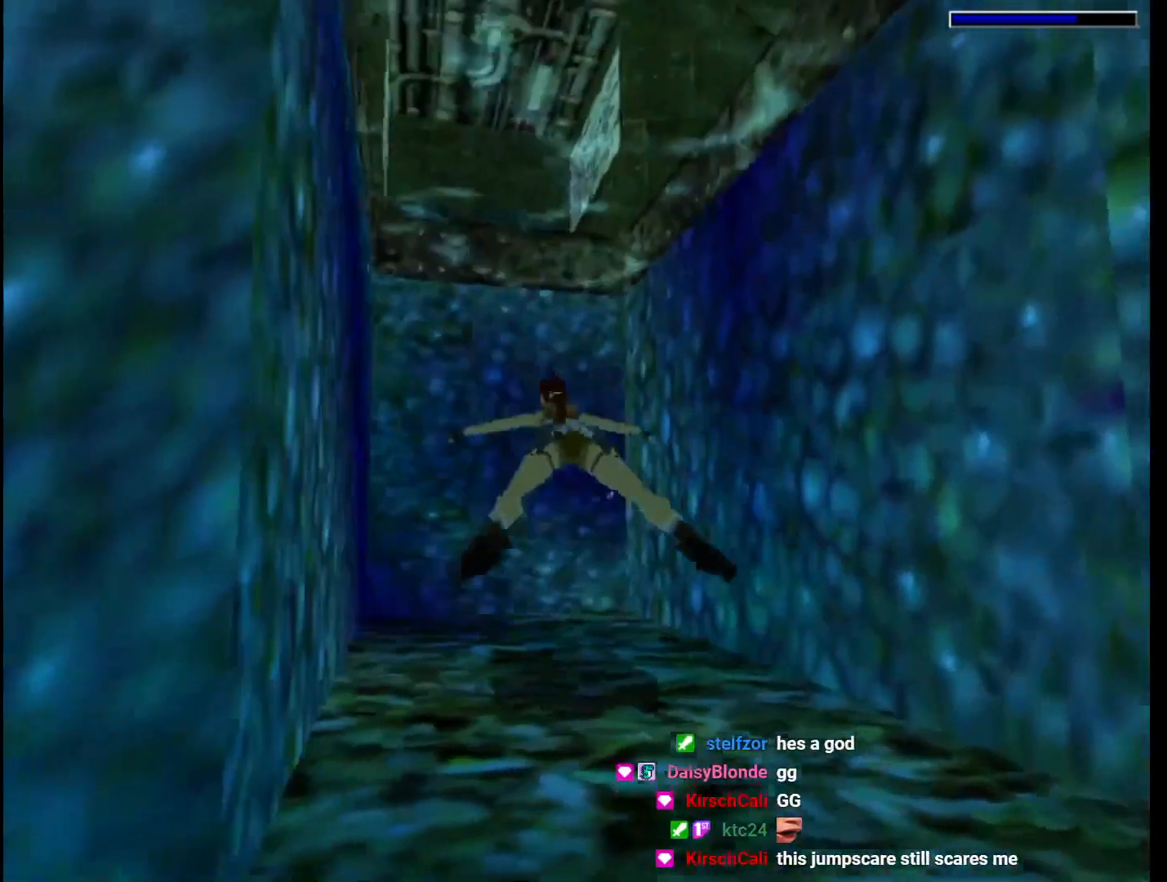
{"keys": ["down", "jump"], "events": [[100, "down", "down"]]}
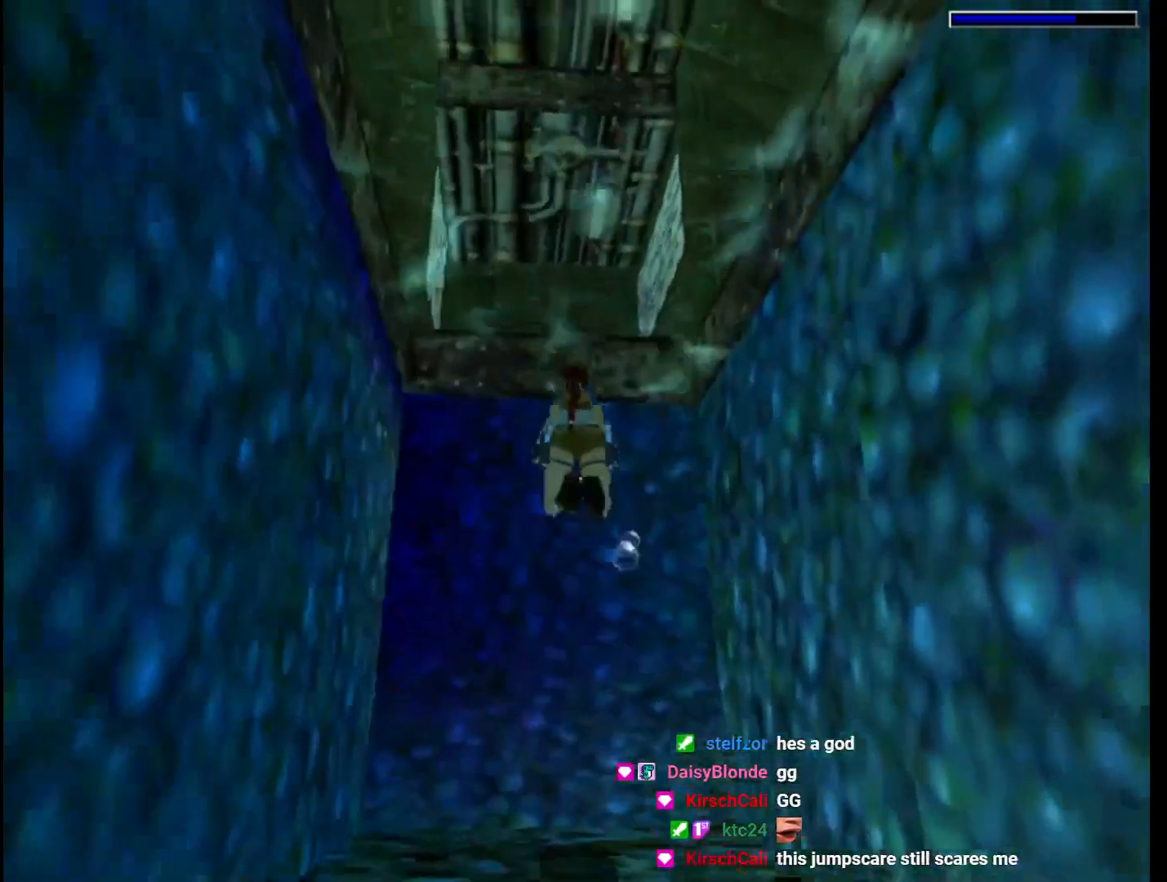
{"keys": ["jump", "up"], "events": [[200, "down", "up"], [300, "up", "down"]]}
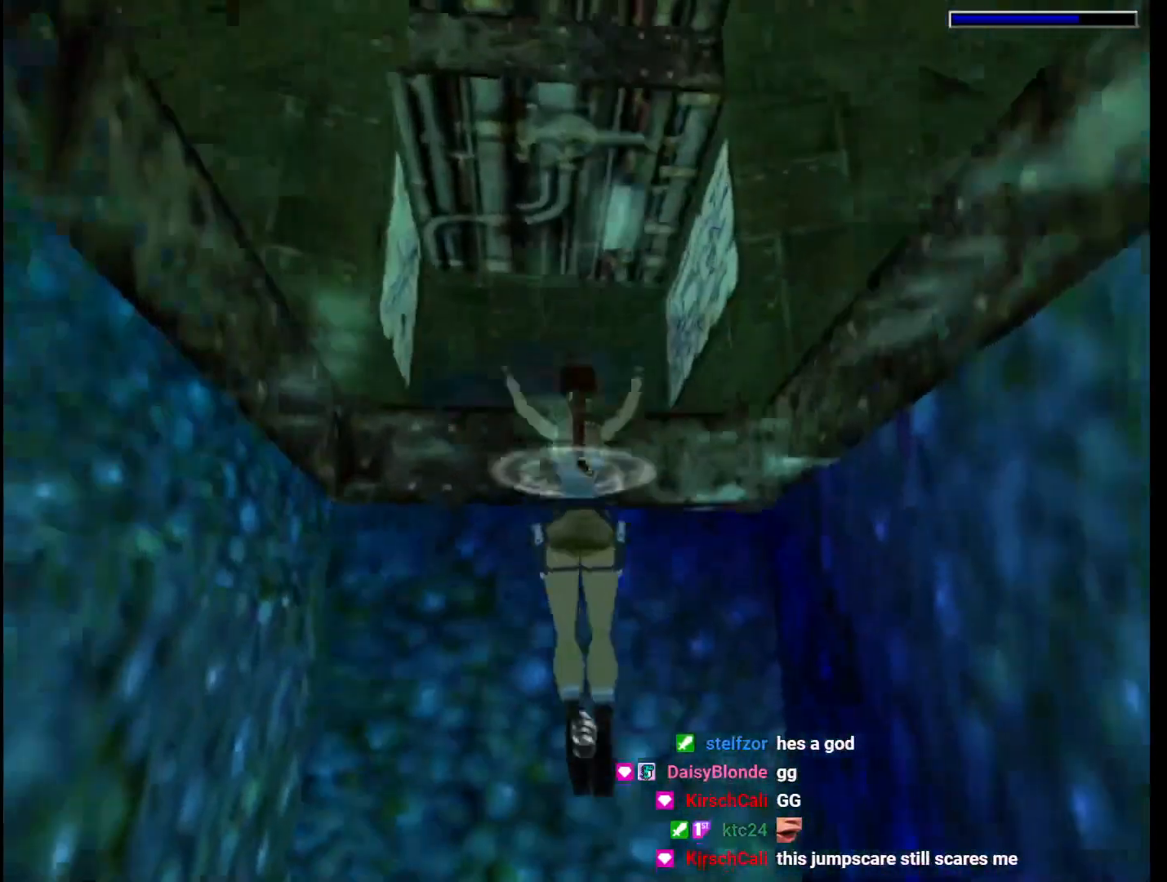
{"keys": ["action", "up"], "events": [[200, "jump", "up"], [300, "action", "down"]]}
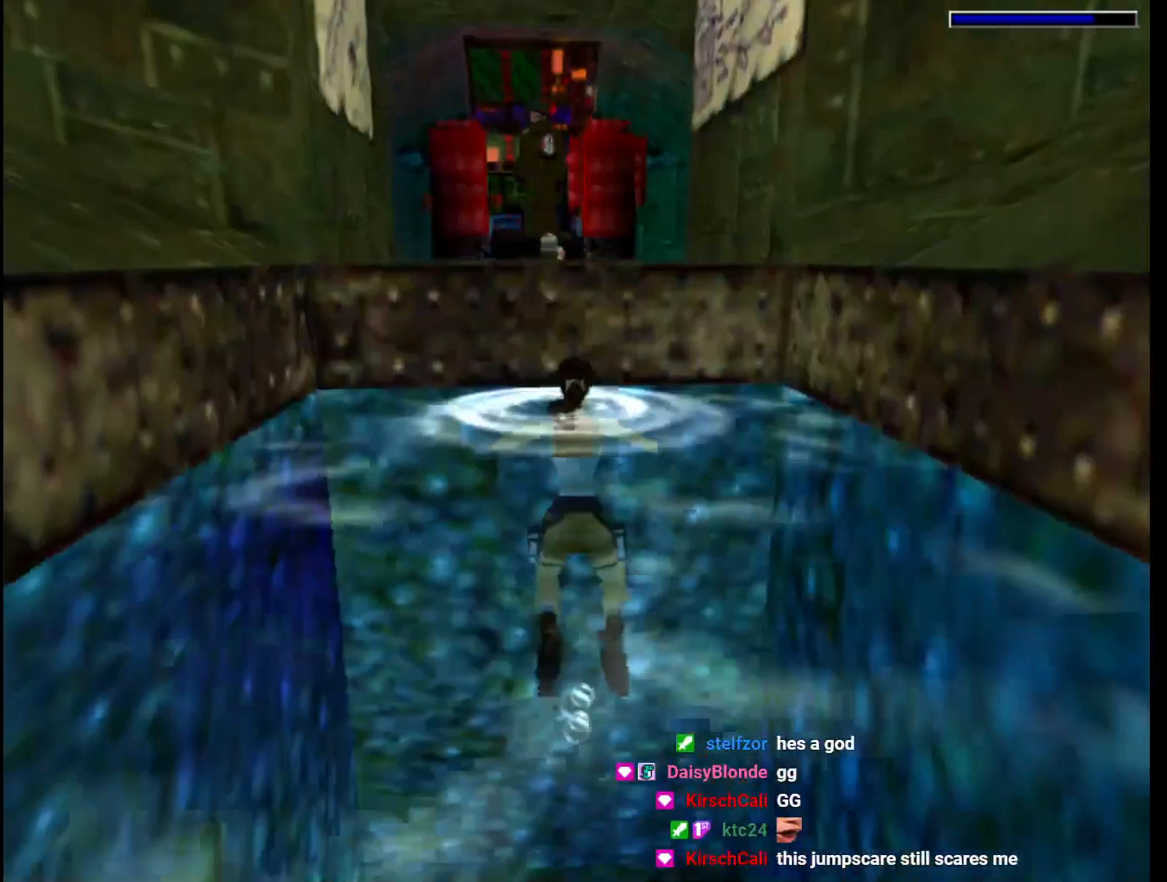
{"keys": ["action", "up"], "events": []}
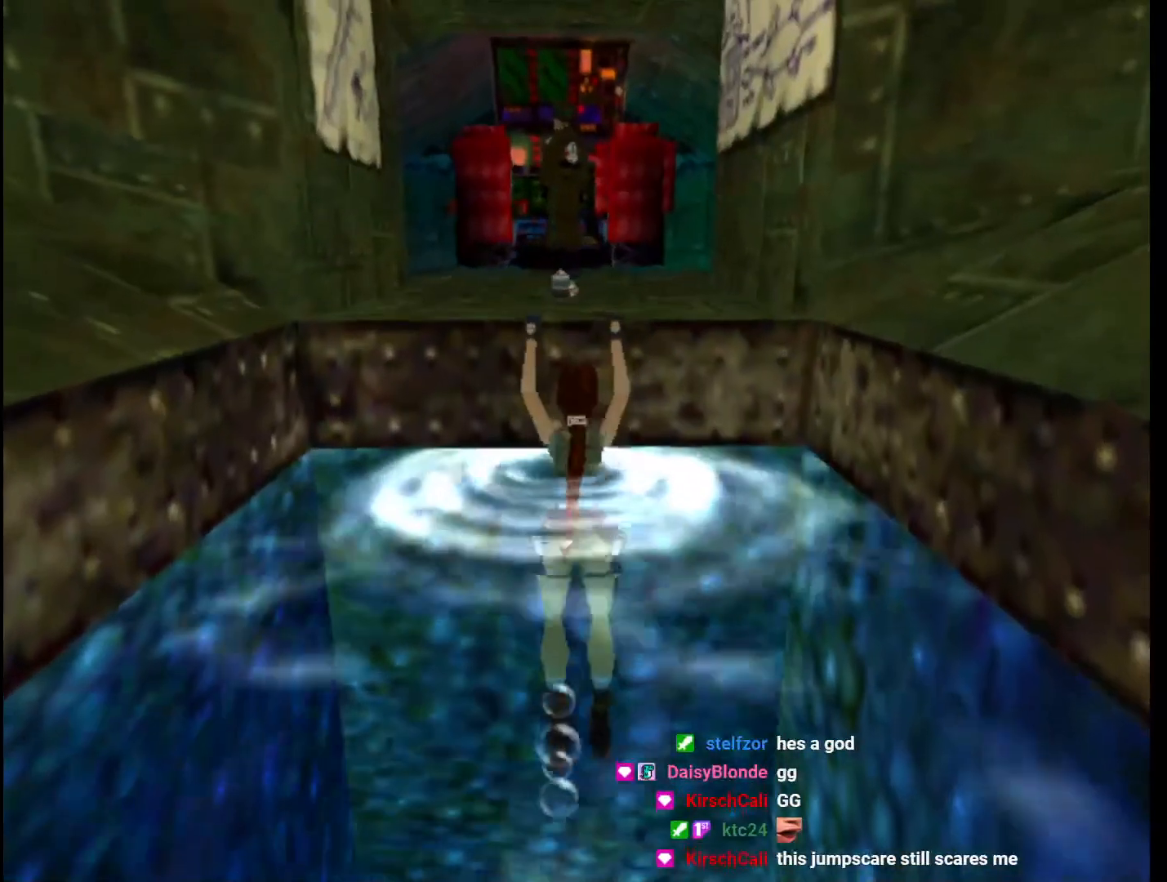
{"keys": ["up"], "events": [[433, "action", "up"]]}
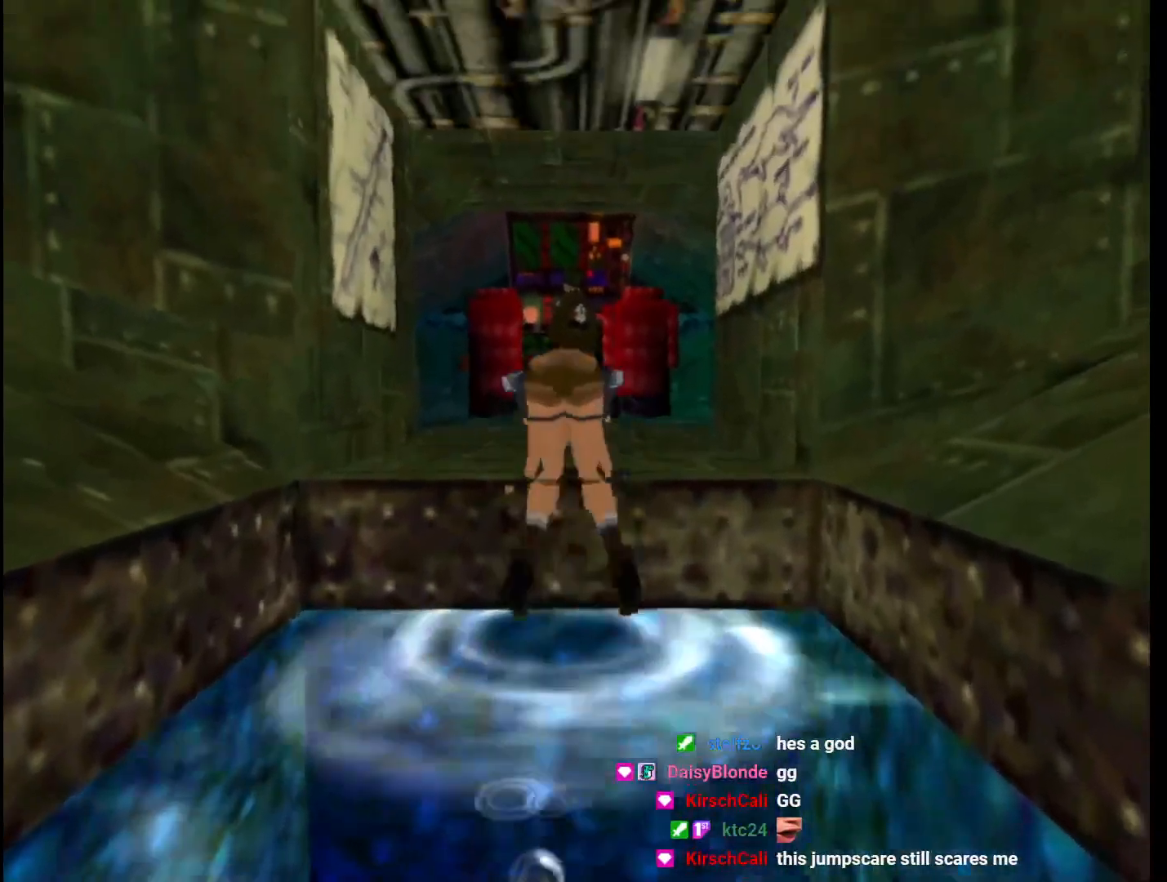
{"keys": ["up"], "events": []}
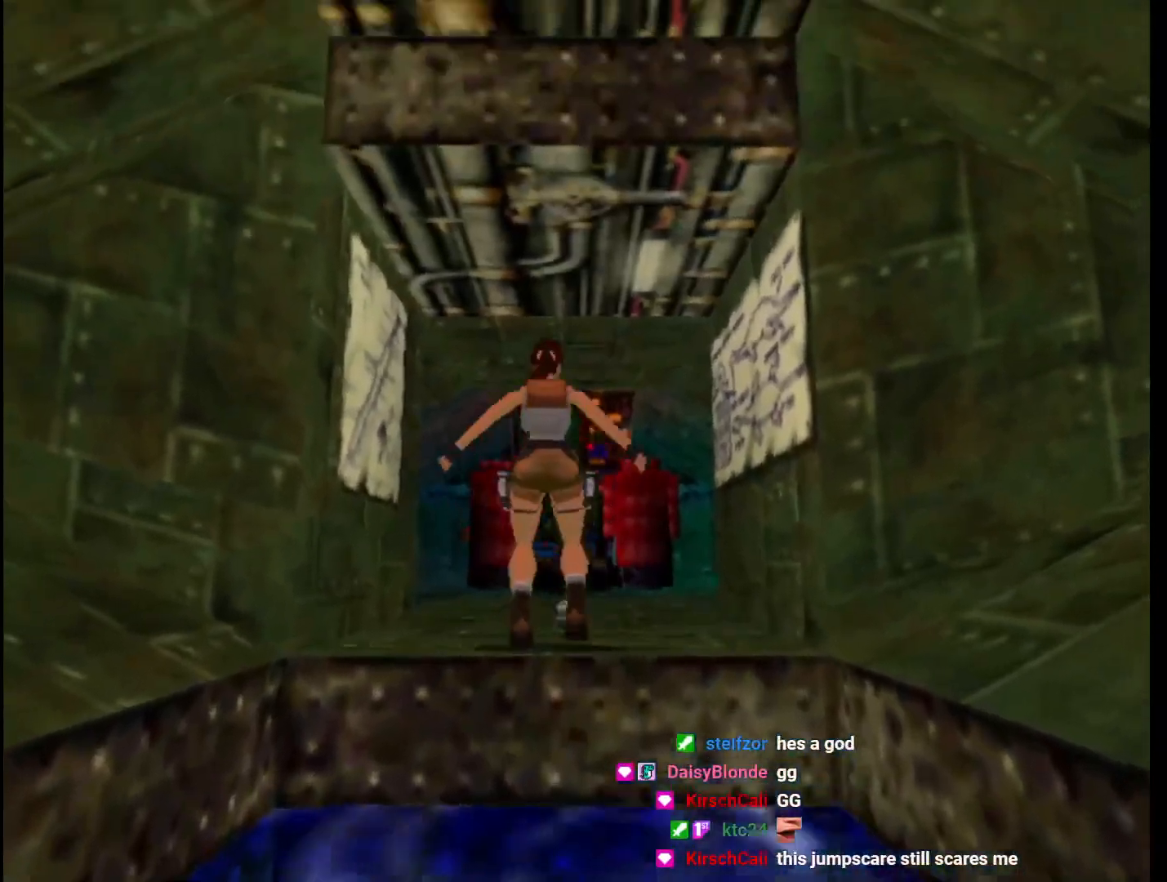
{"keys": ["dash", "up"], "events": [[67, "right", "down"], [433, "dash", "down"], [433, "right", "up"]]}
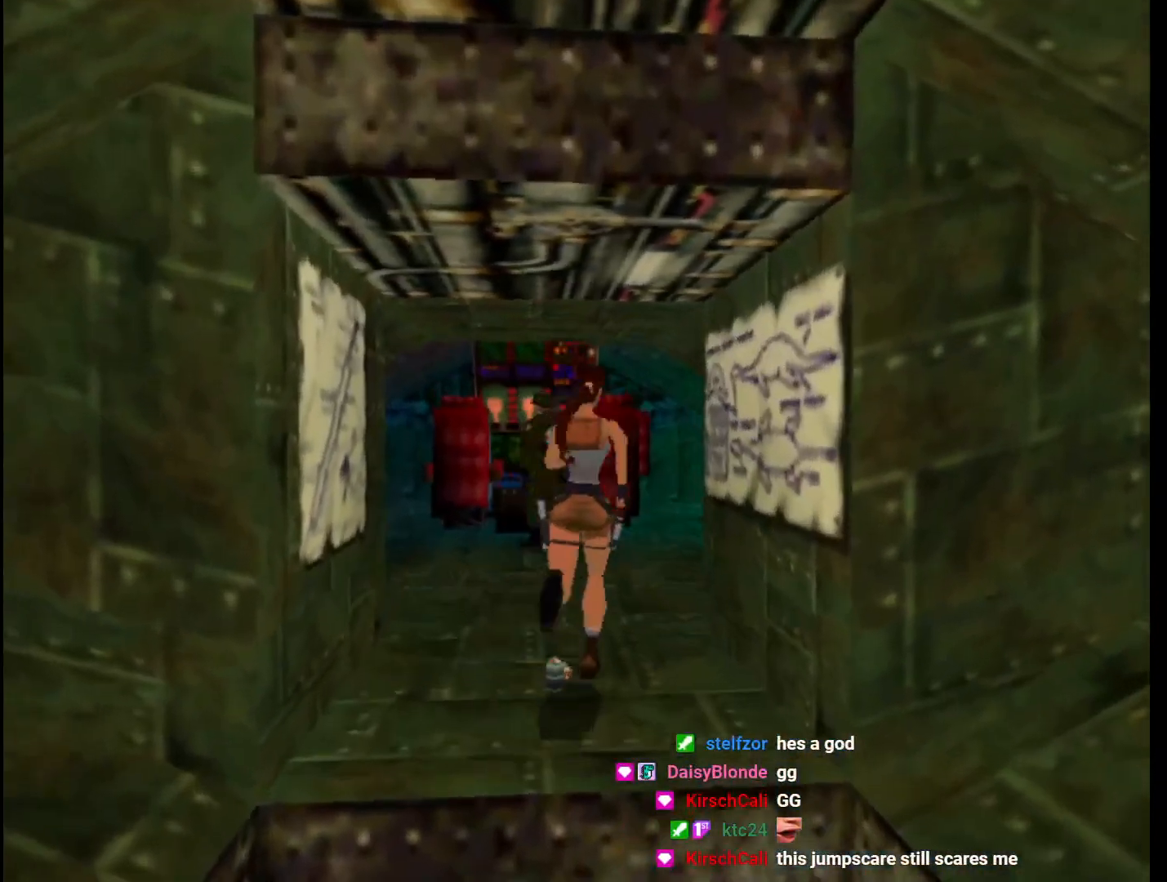
{"keys": ["dash", "right", "up"], "events": [[367, "right", "down"]]}
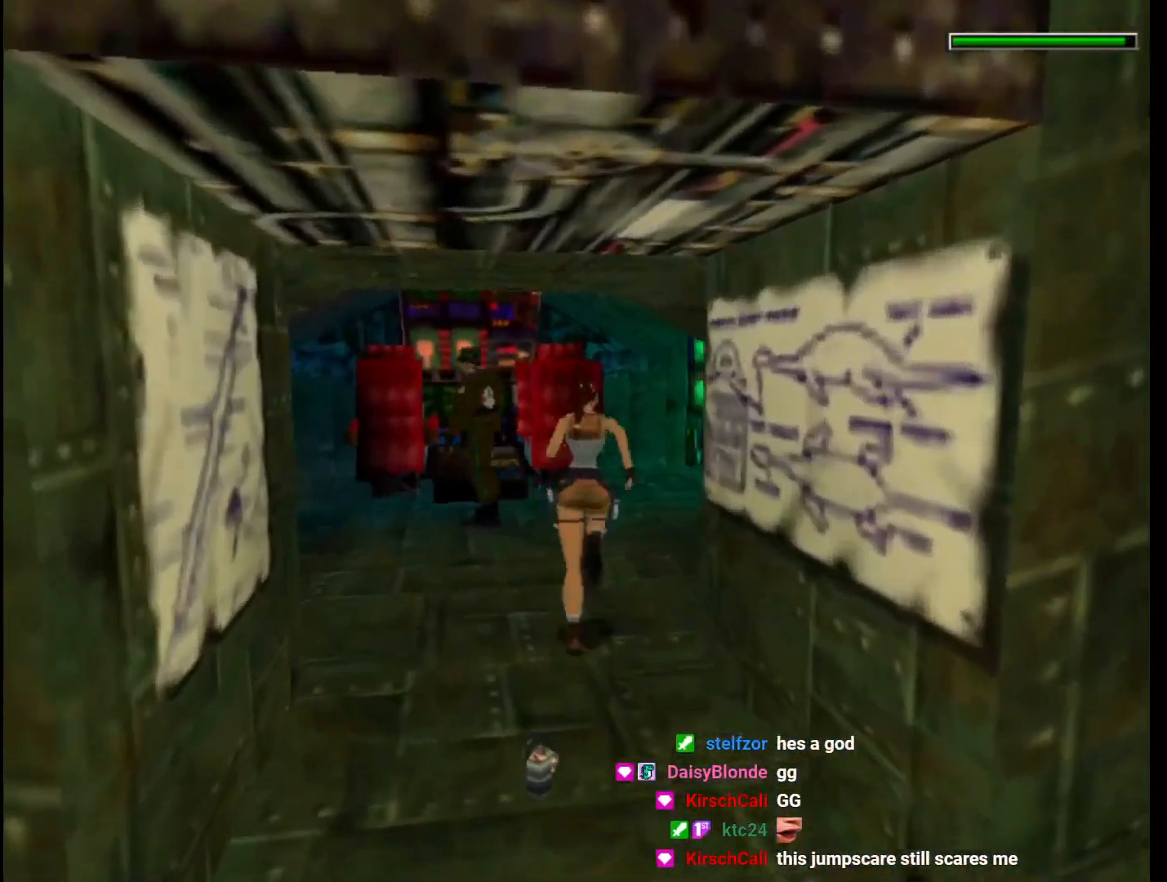
{"keys": ["dash", "up"], "events": [[200, "right", "up"]]}
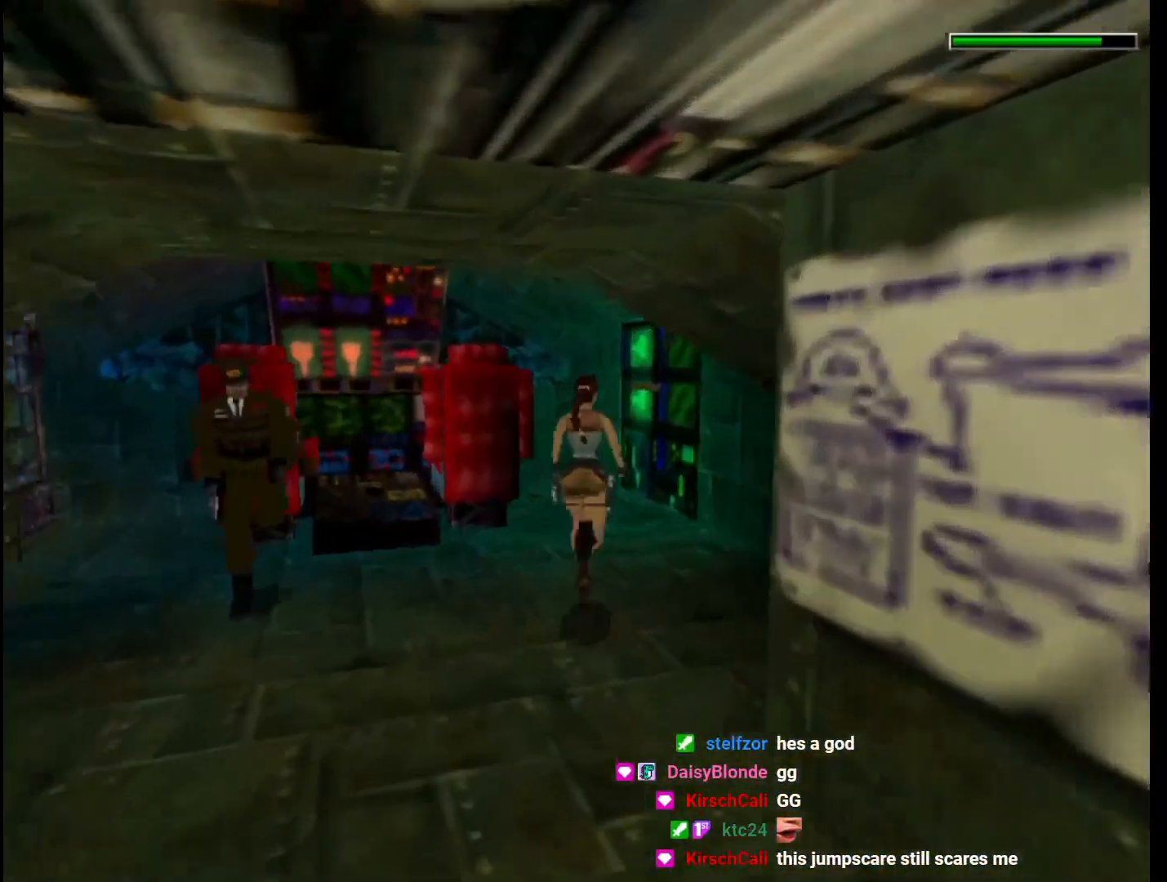
{"keys": ["right", "up"], "events": [[33, "dash", "up"], [300, "right", "down"]]}
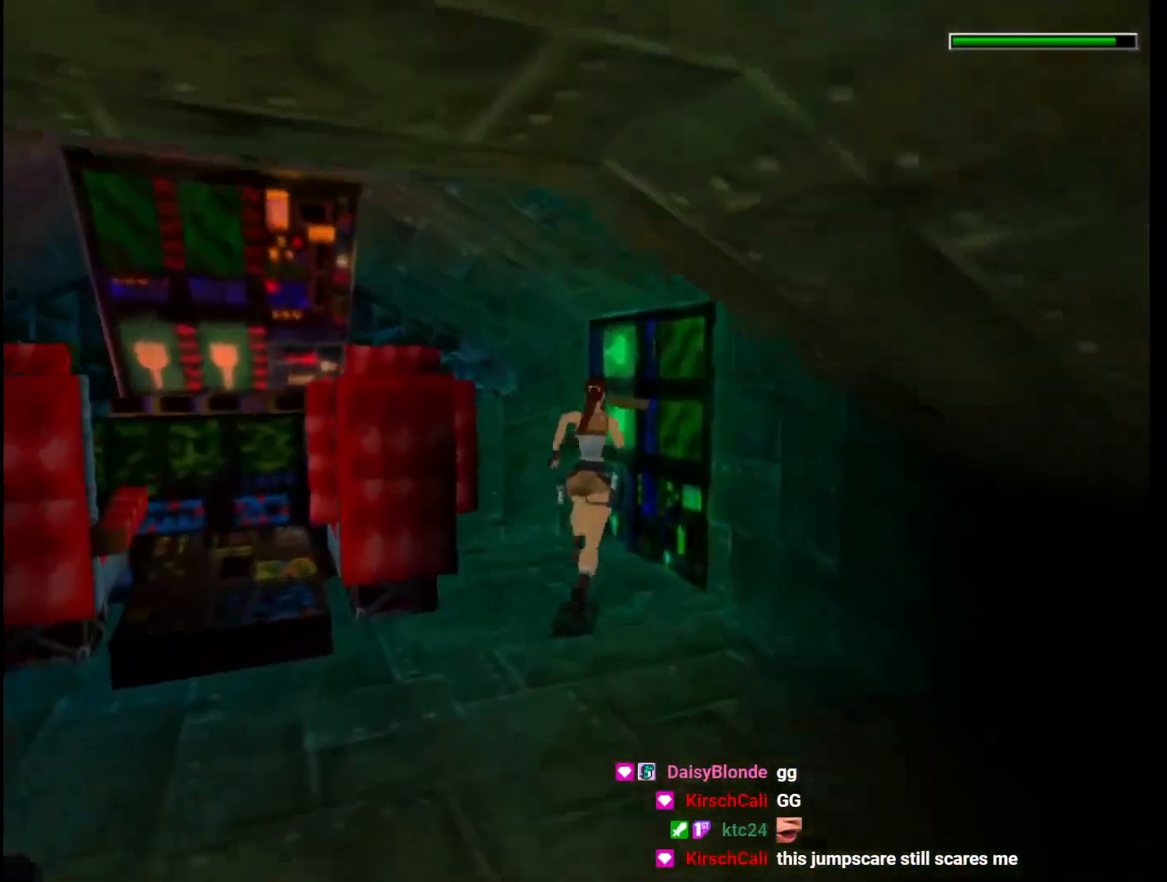
{"keys": ["action"], "events": [[167, "up", "up"], [300, "action", "down"], [500, "right", "up"]]}
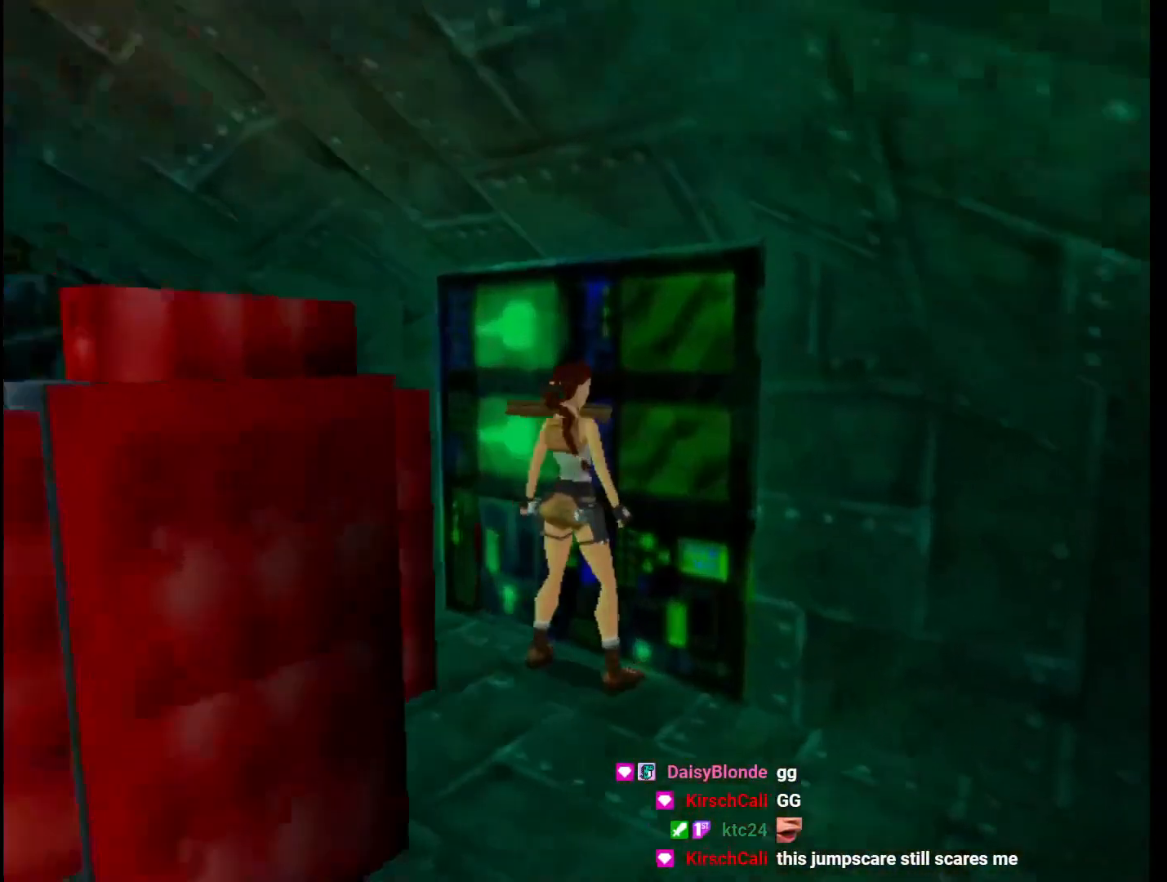
{"keys": ["guns", "right"], "events": [[233, "right", "down"], [267, "action", "up"], [267, "guns", "down"]]}
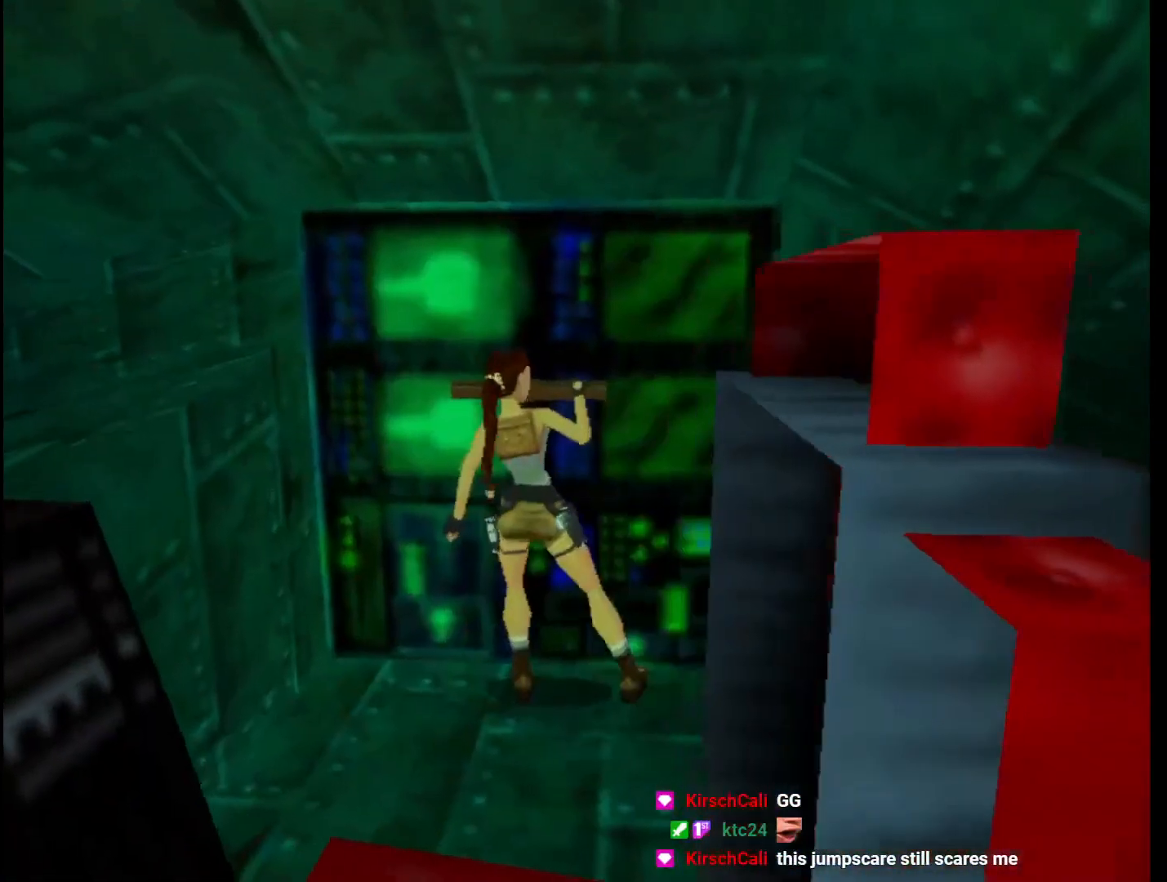
{"keys": ["guns", "right"], "events": []}
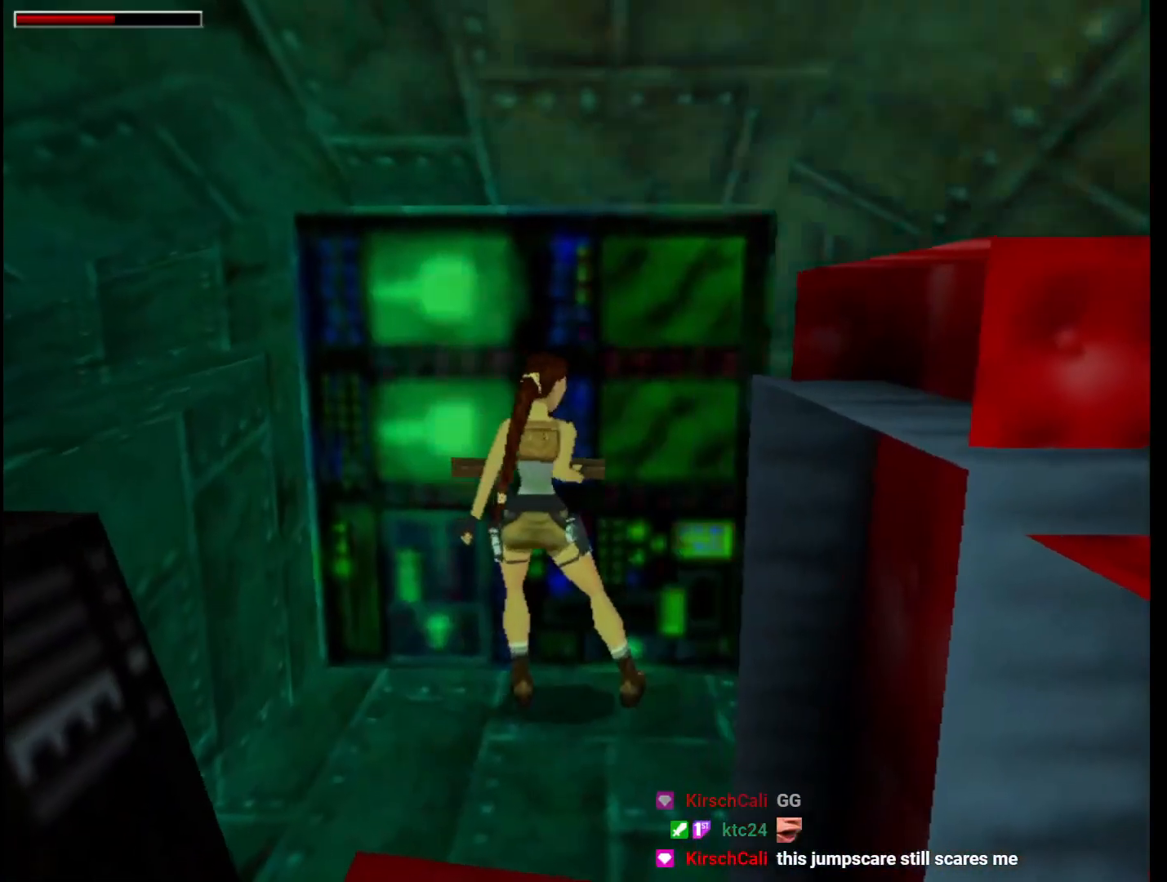
{"keys": ["guns", "right"], "events": []}
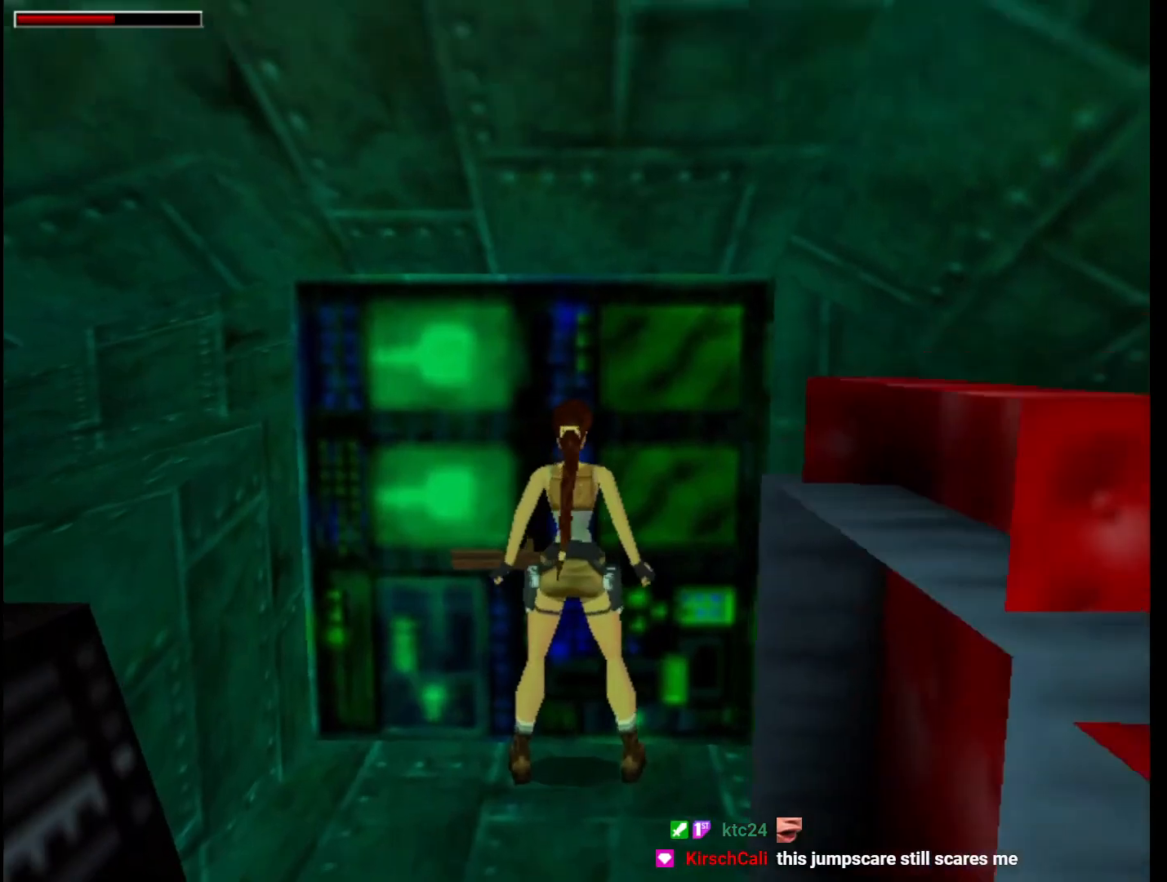
{"keys": ["right"], "events": [[233, "guns", "up"]]}
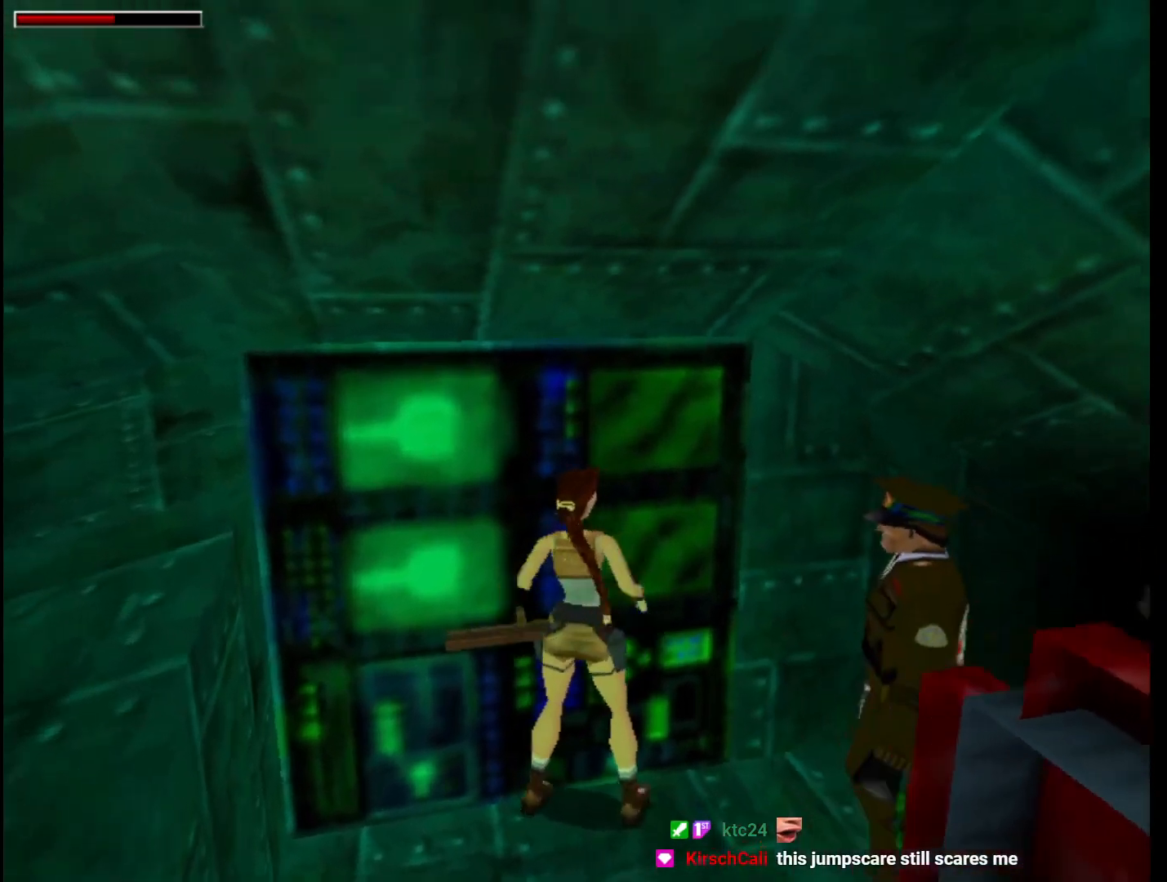
{"keys": ["right", "up"], "events": [[133, "up", "down"], [200, "right", "up"], [333, "right", "down"]]}
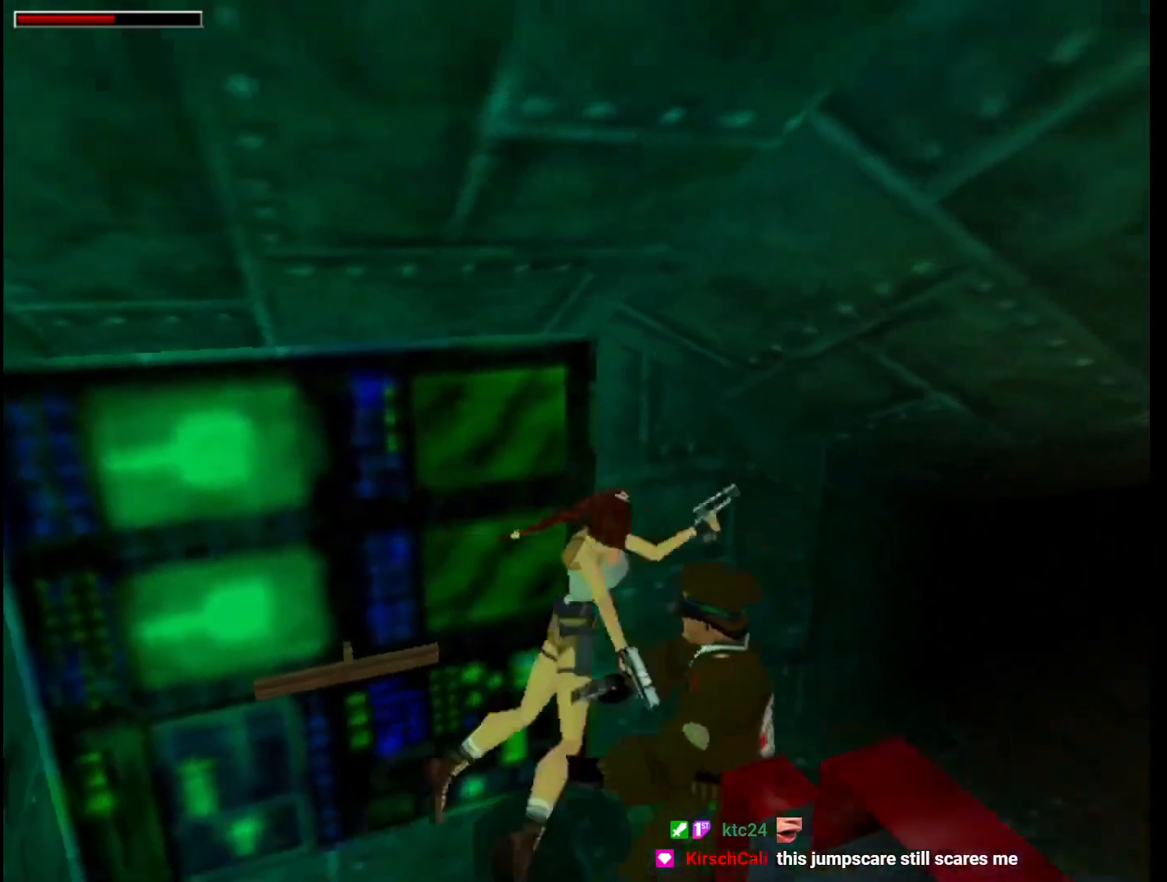
{"keys": ["right", "up"], "events": []}
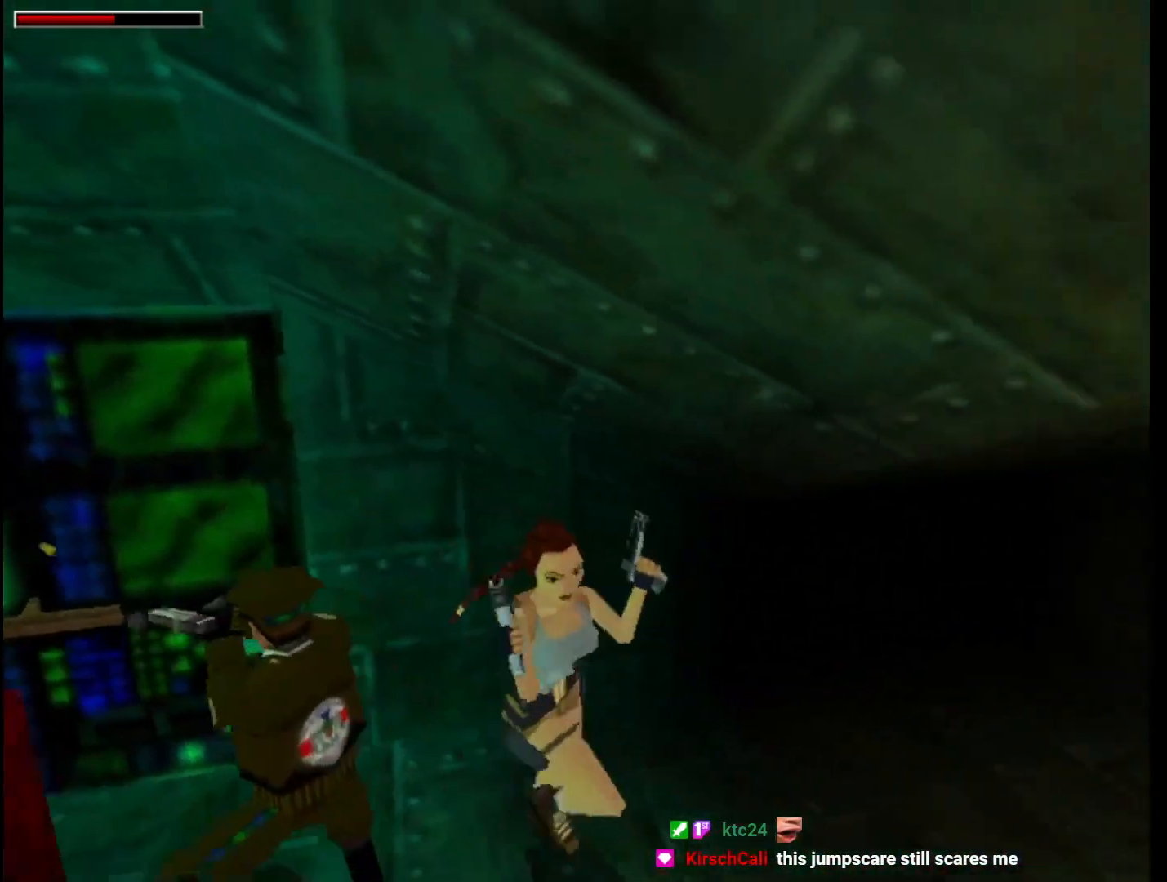
{"keys": ["dash", "up"], "events": [[167, "dash", "down"], [233, "right", "up"], [300, "right", "down"], [500, "right", "up"]]}
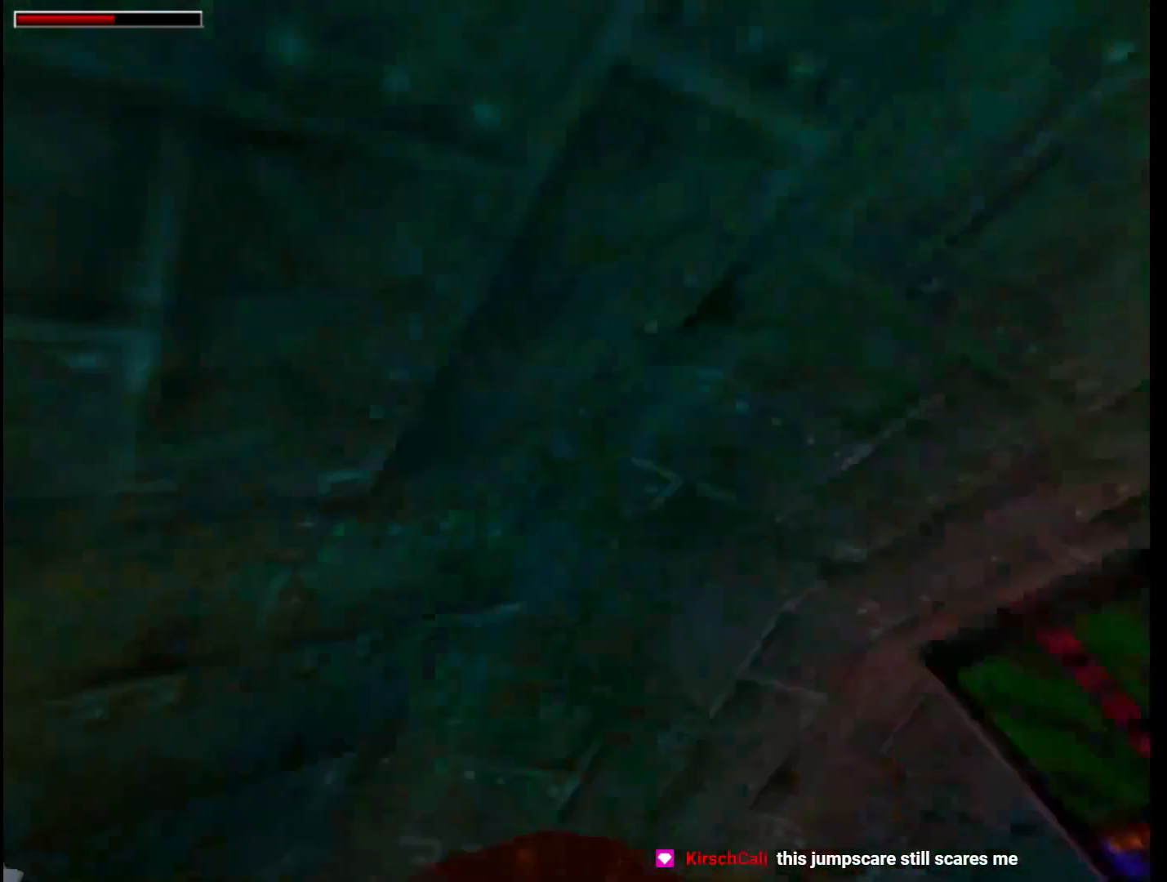
{"keys": ["dash", "up"], "events": [[100, "right", "down"], [500, "right", "up"]]}
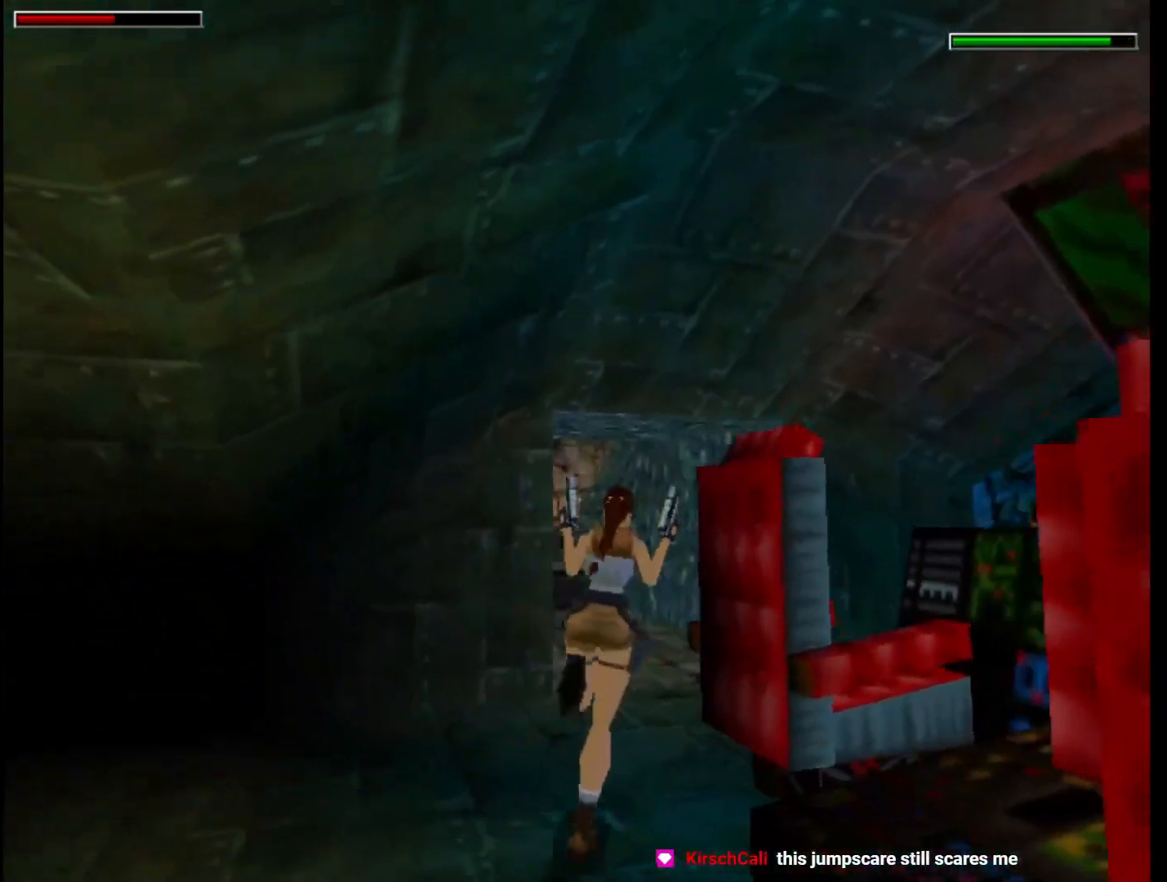
{"keys": ["dash", "left", "up"], "events": [[167, "left", "down"]]}
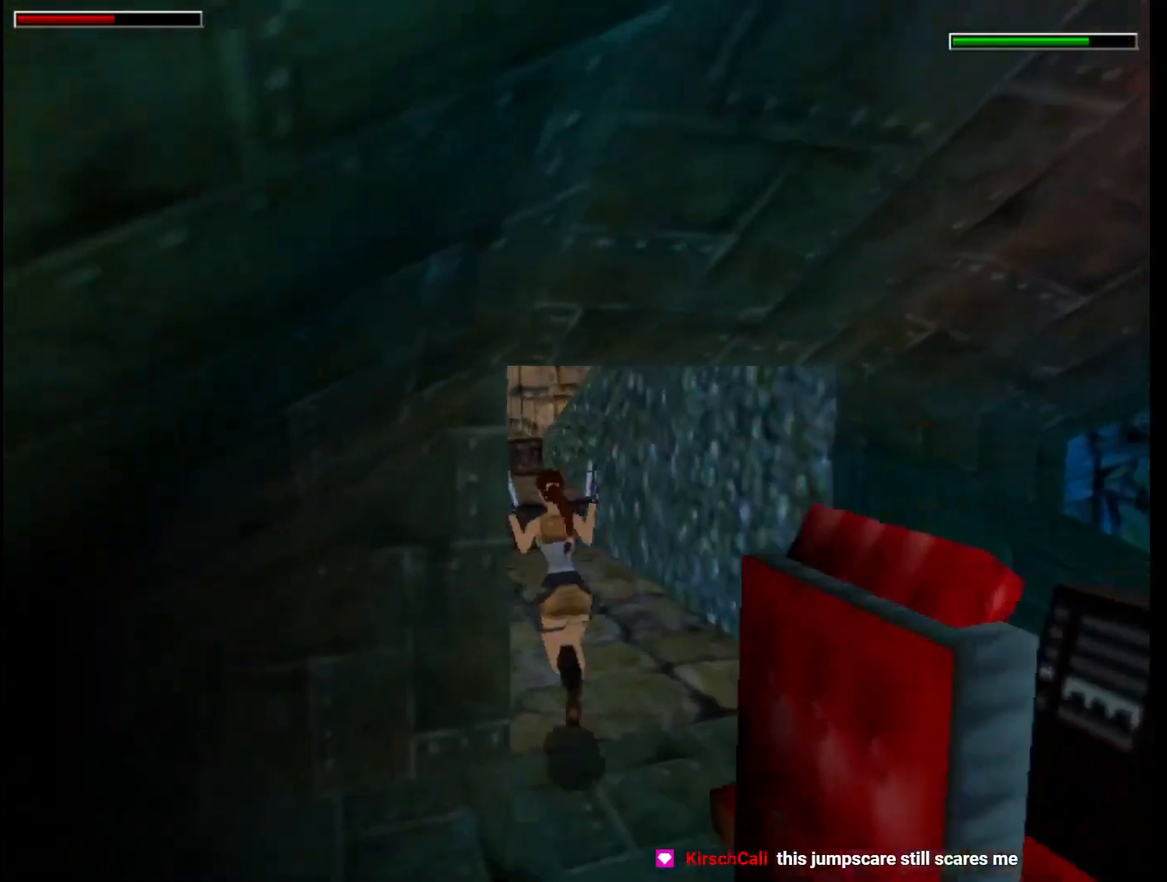
{"keys": ["up"], "events": [[133, "left", "up"], [167, "left", "down"], [300, "left", "up"], [433, "dash", "up"]]}
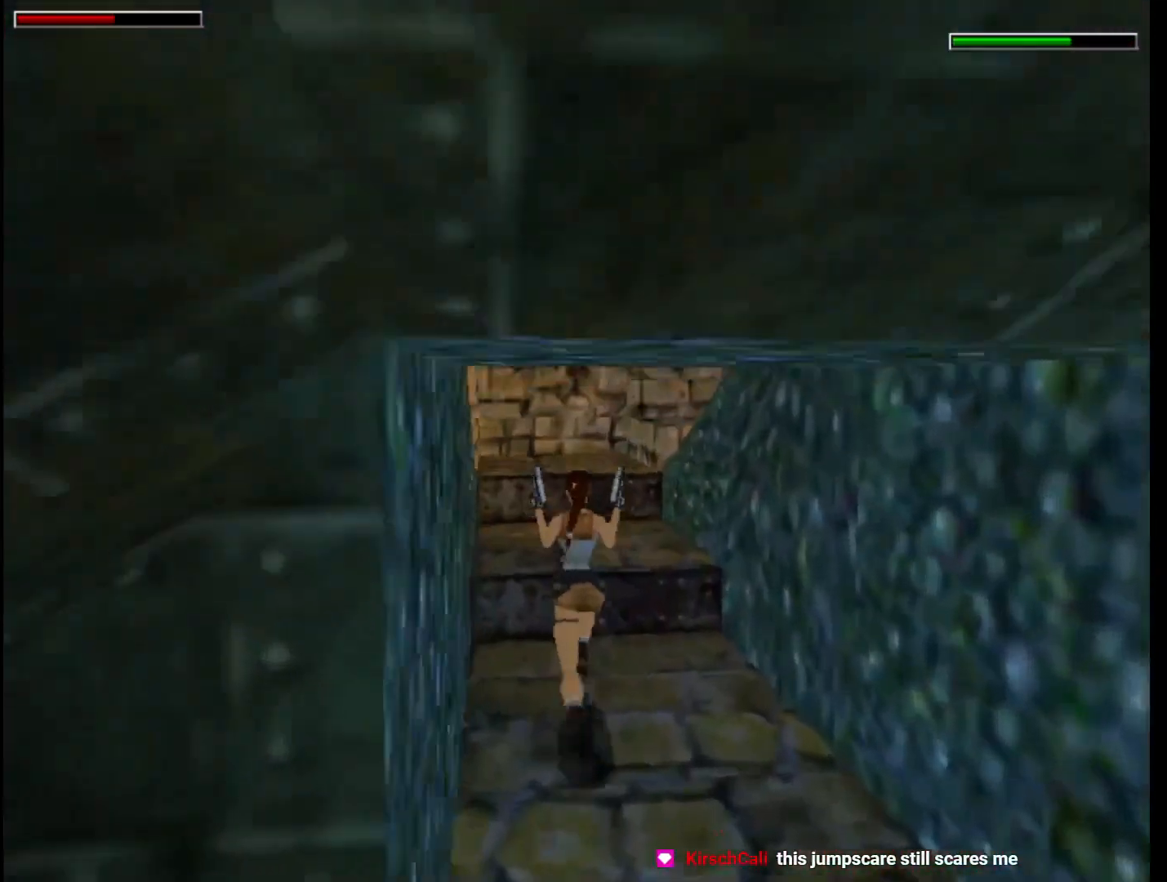
{"keys": ["right", "up"], "events": [[167, "right", "down"]]}
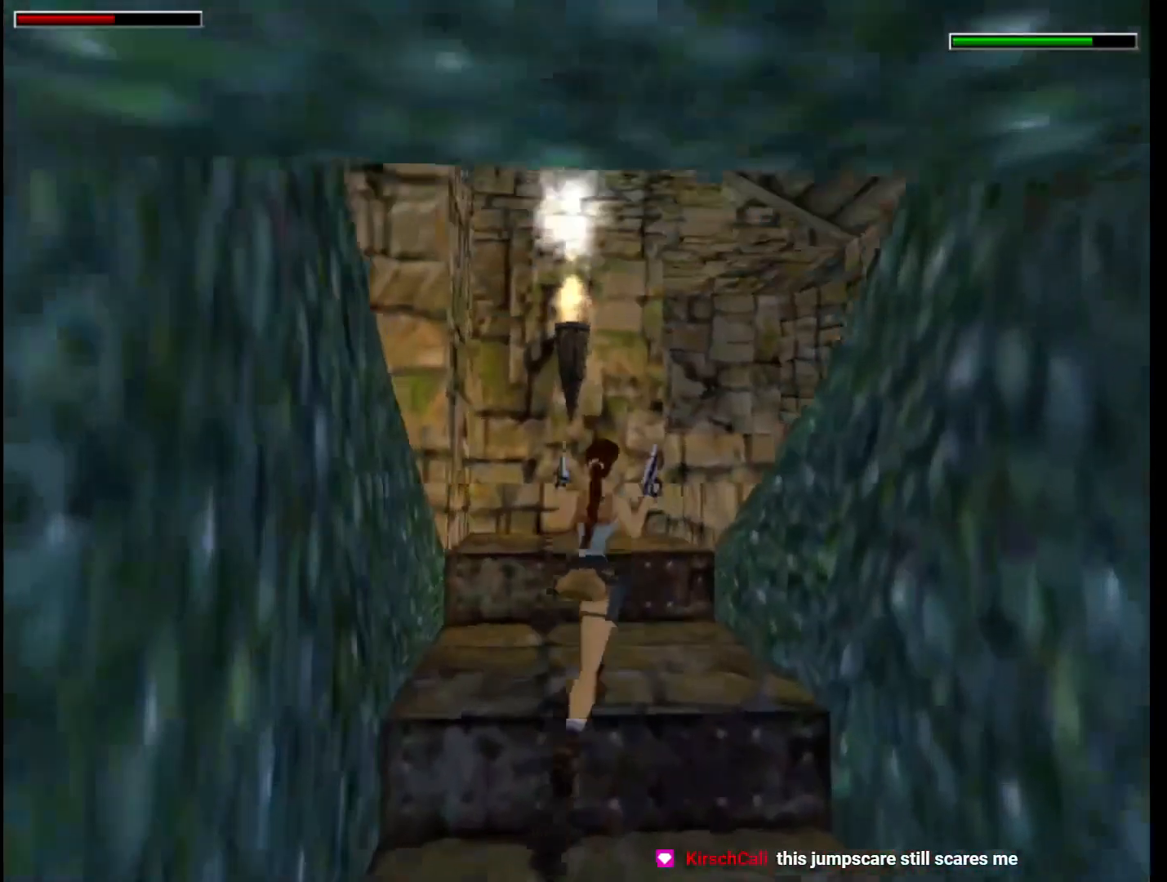
{"keys": ["up"], "events": [[100, "jump", "down"], [133, "right", "up"], [367, "jump", "up"], [367, "right", "down"], [433, "right", "up"]]}
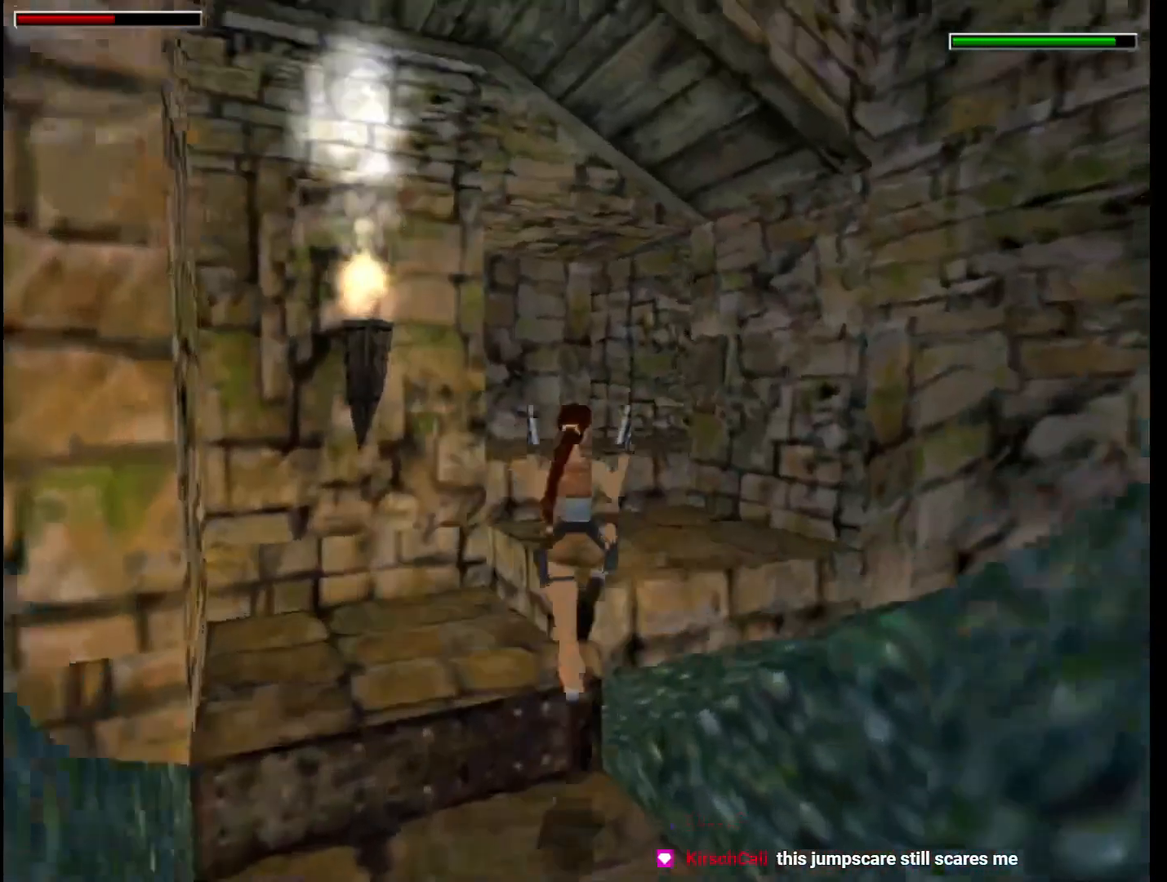
{"keys": ["right", "up"], "events": [[100, "right", "down"]]}